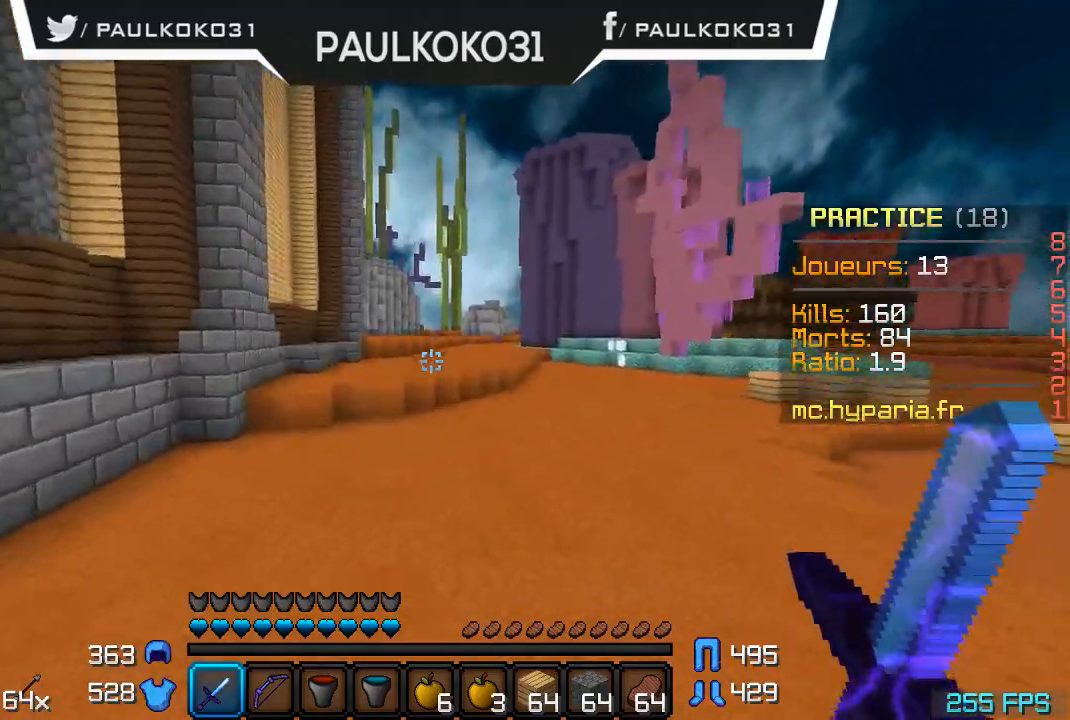
Gameplay with keyboard and mouse; each line is a JSON object with the keys and mouse buttons held at the frame after it. "events" lists presses ("down") and releases ("up") of "a", "d", "s", "w", "mouse_left" and "mouse_right" between this image and that frame as [ms after this image, input, new state], when the widget could be followed in between. "mouse_left", "mouse_right" = the "left", "right" buttons of the "mouse" list. No other keys are recorded. Fast repeated clicks can show as one long hold. Mouse movement is not recorded.
{"keys": ["d"], "mouse": [], "events": [[167, "d", "down"]]}
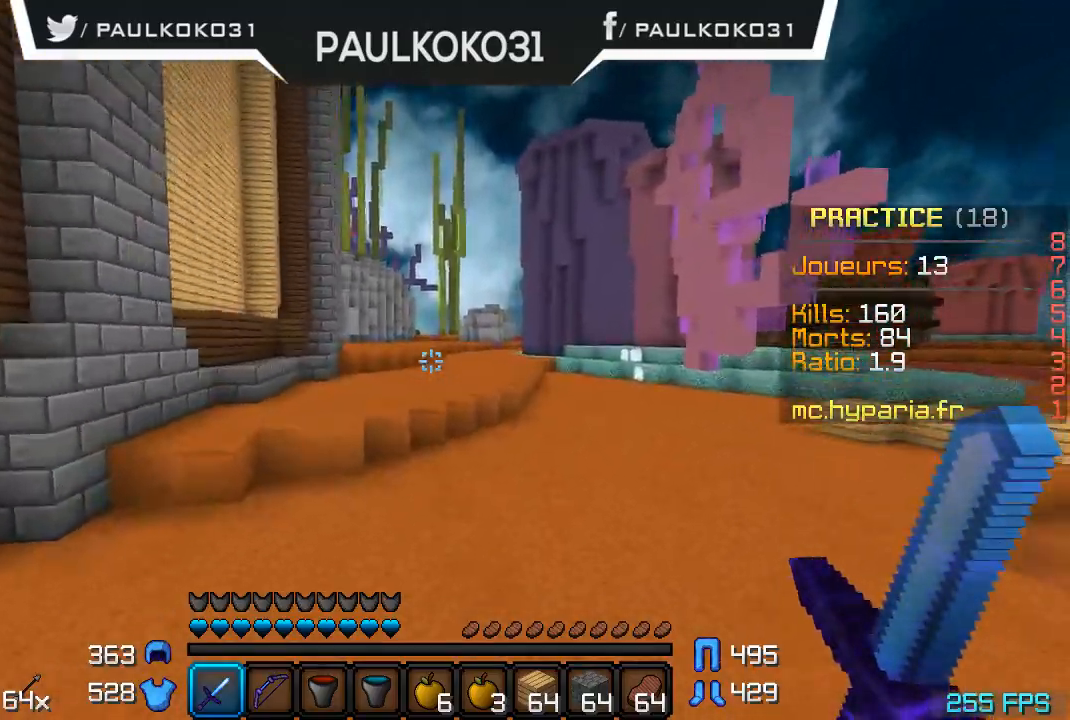
{"keys": ["d"], "mouse": [], "events": []}
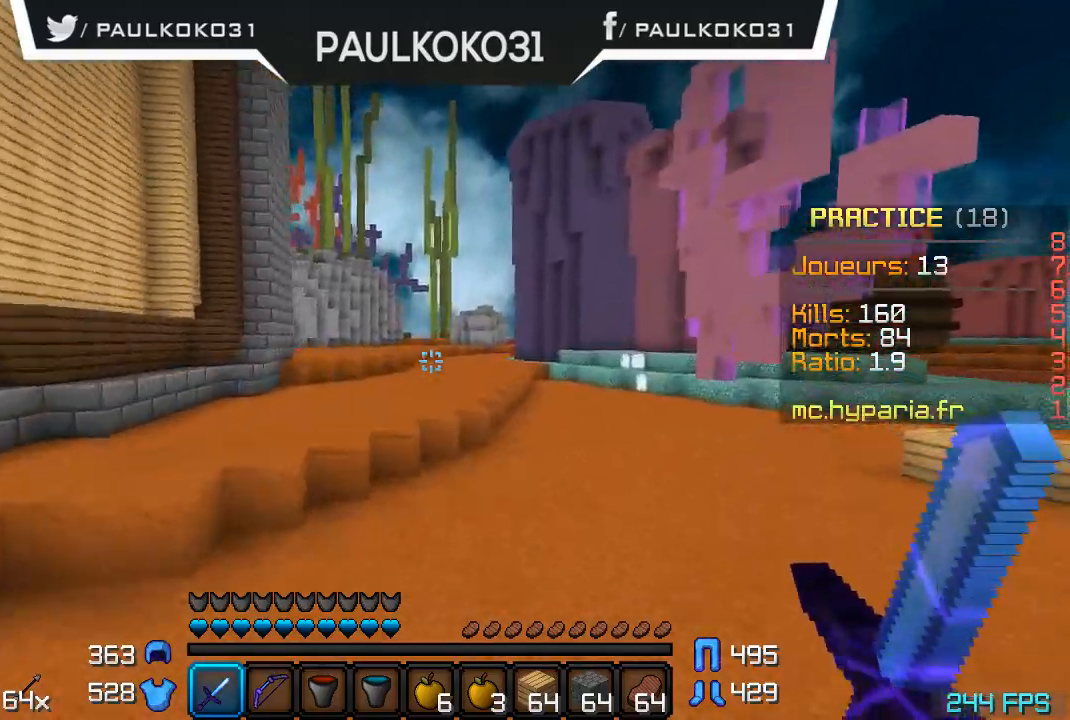
{"keys": ["d"], "mouse": [], "events": []}
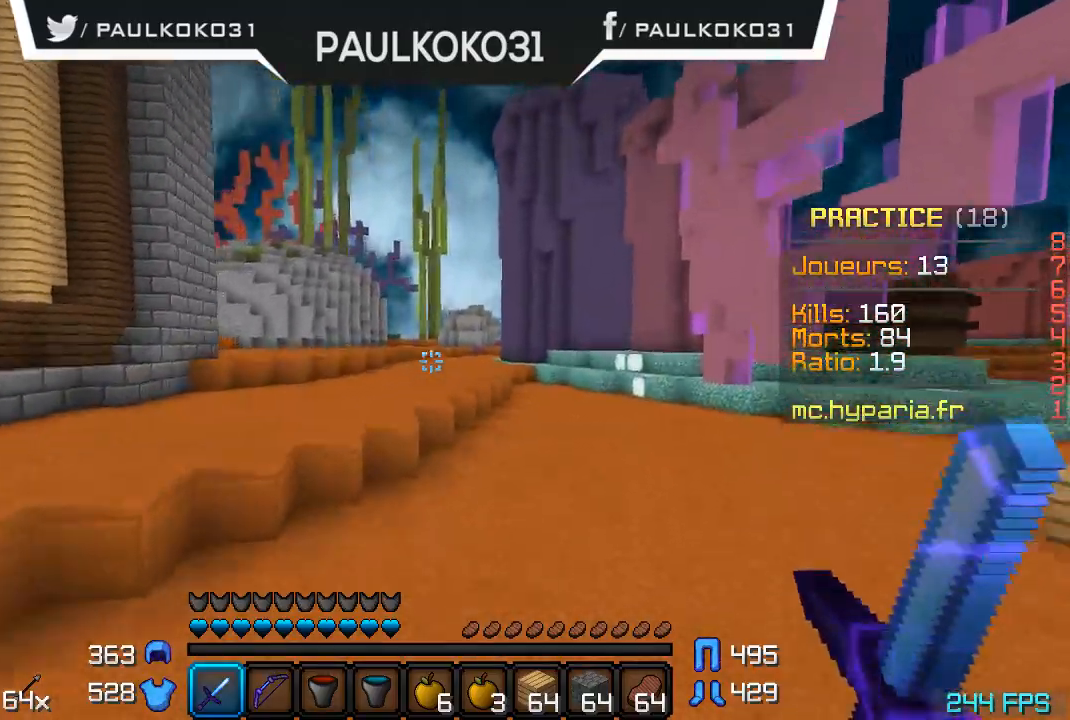
{"keys": [], "mouse": [], "events": [[234, "d", "up"]]}